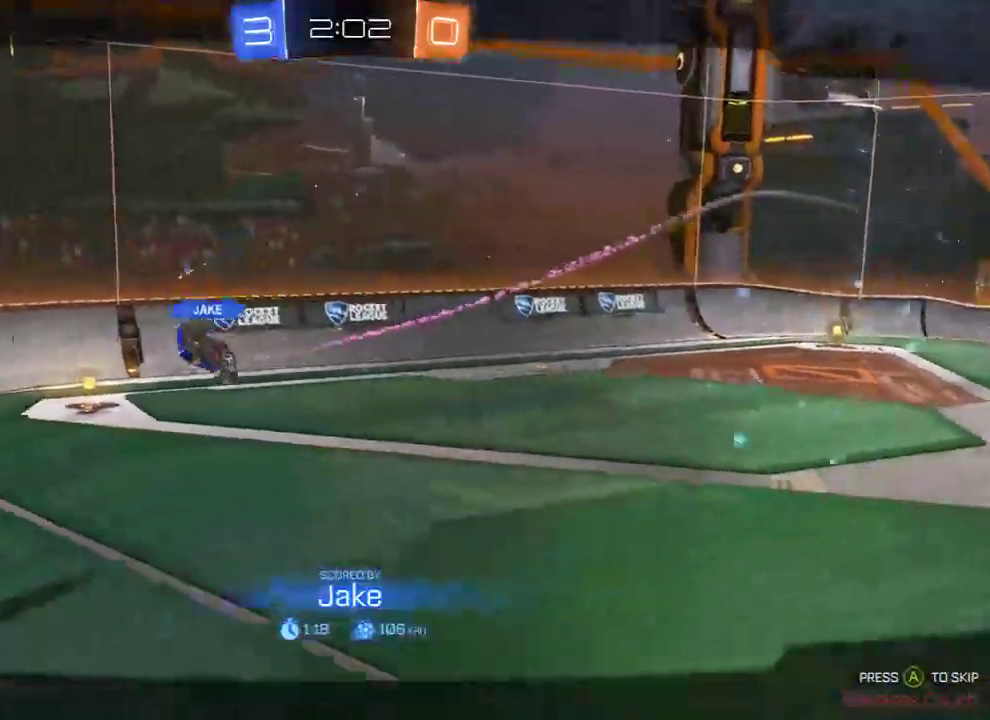
Gameplay with a controller (Xbox layout); each line is a JSON object with the inputs held at the frame after it. "events" lists button and stick changes between this image and that frame as [ms after this image, input, new state], when the widget could be followed in between.
{"buttons": ["B", "L1", "R2"], "left_stick": "center", "right_stick": "center", "events": [[400, "L1", "down"], [467, "R2", "down"], [500, "B", "down"]]}
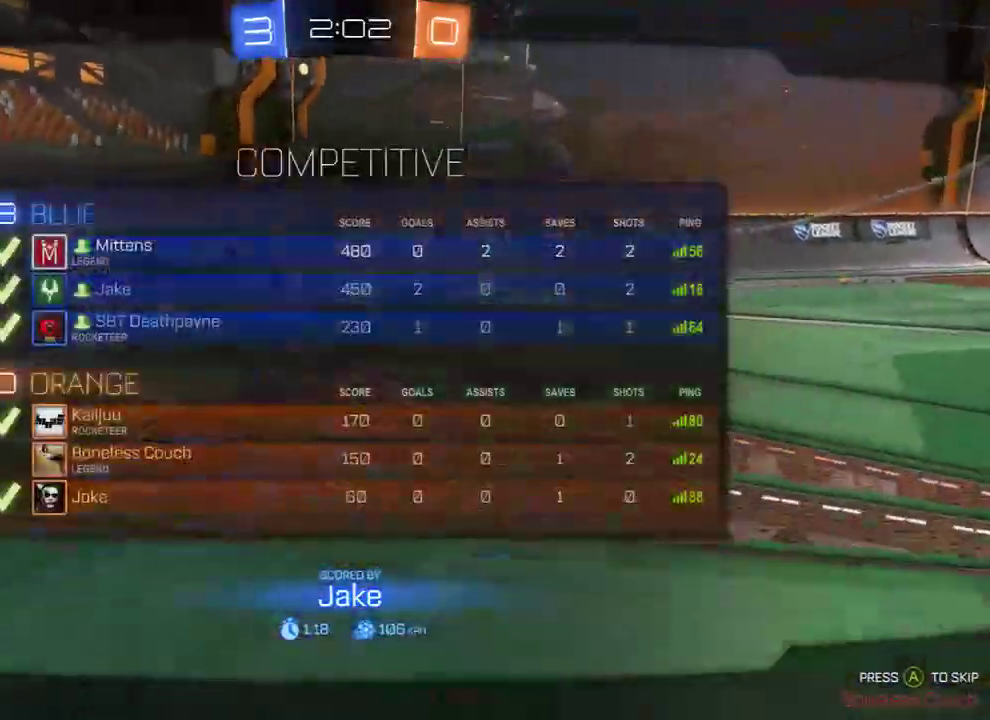
{"buttons": ["L1"], "left_stick": "center", "right_stick": "center", "events": [[333, "R2", "up"], [367, "B", "up"]]}
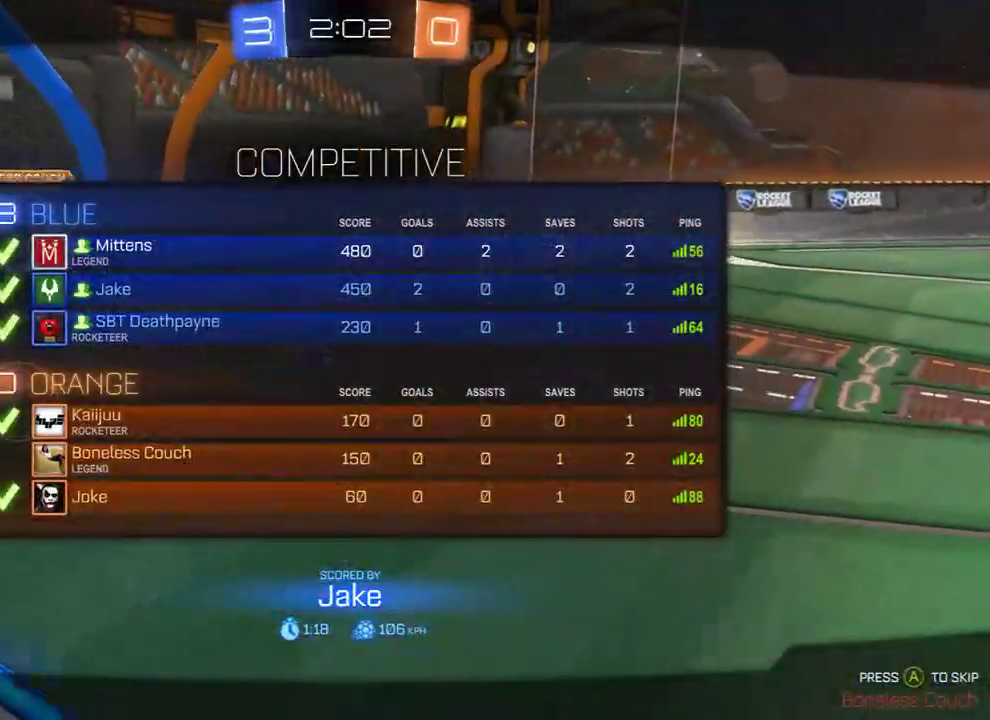
{"buttons": ["B", "L1", "R2"], "left_stick": "down-right", "right_stick": "center", "events": [[33, "B", "down"], [67, "R2", "down"], [217, "left_stick", "left"], [283, "left_stick", "down"], [417, "left_stick", "up-left"], [483, "left_stick", "down-right"]]}
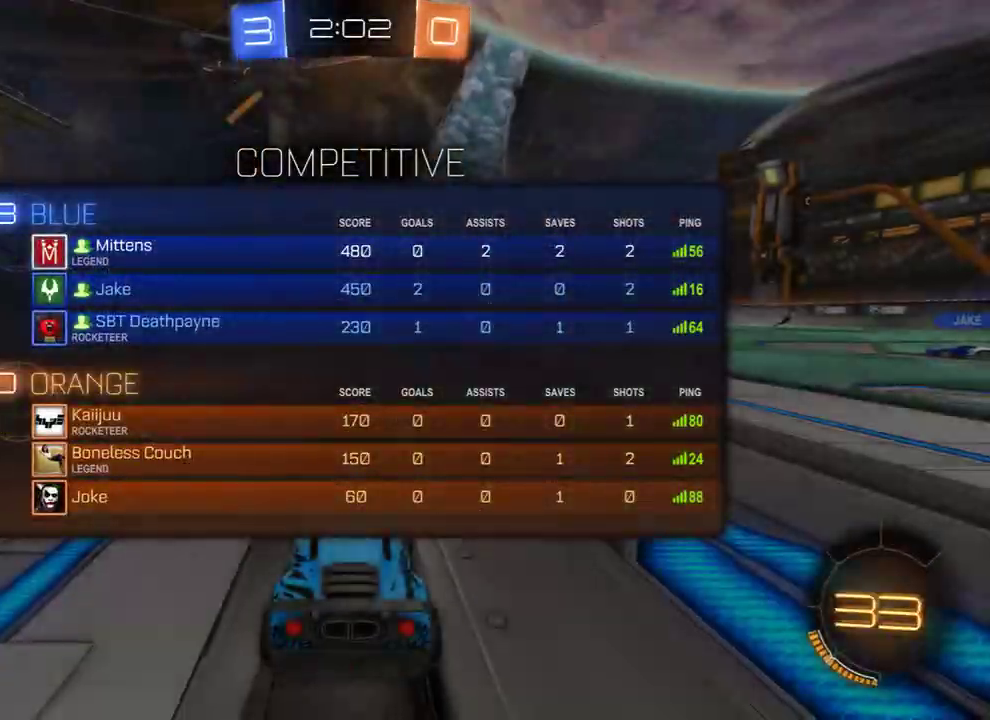
{"buttons": ["B", "L1", "R2"], "left_stick": "down-right", "right_stick": "center", "events": [[83, "left_stick", "up-left"], [150, "left_stick", "down-right"], [250, "left_stick", "up-left"], [317, "left_stick", "down-right"], [417, "left_stick", "up-left"], [483, "left_stick", "down-right"]]}
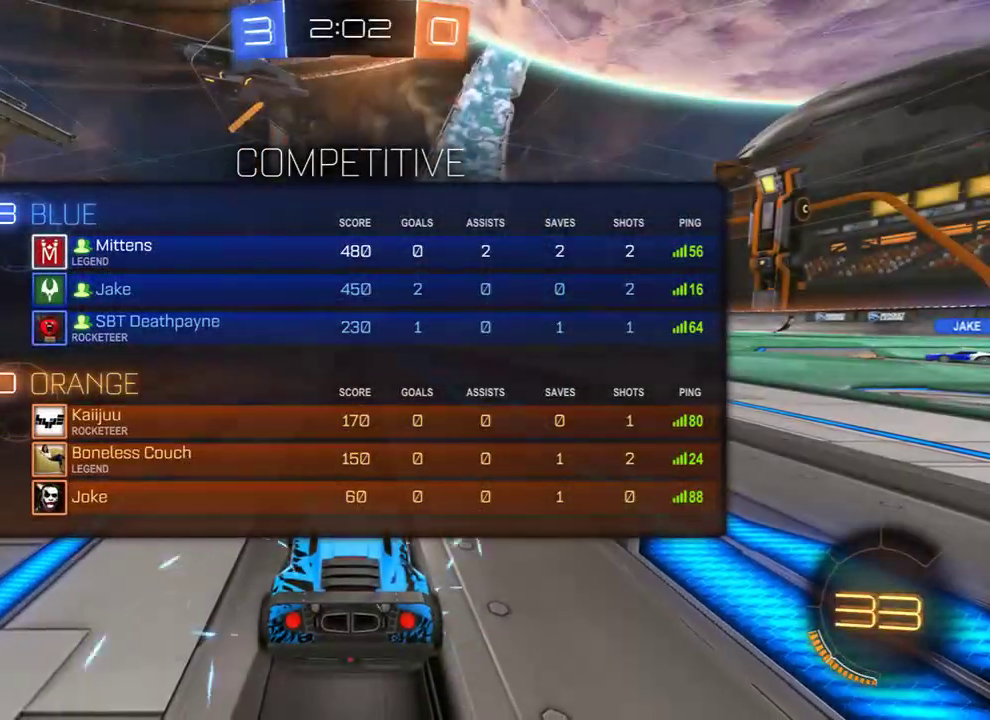
{"buttons": ["B", "Y", "R2"], "left_stick": "down-right", "right_stick": "center", "events": [[50, "left_stick", "up-left"], [117, "L1", "up"], [217, "left_stick", "down-right"], [350, "left_stick", "up"], [450, "left_stick", "down-right"], [483, "Y", "down"]]}
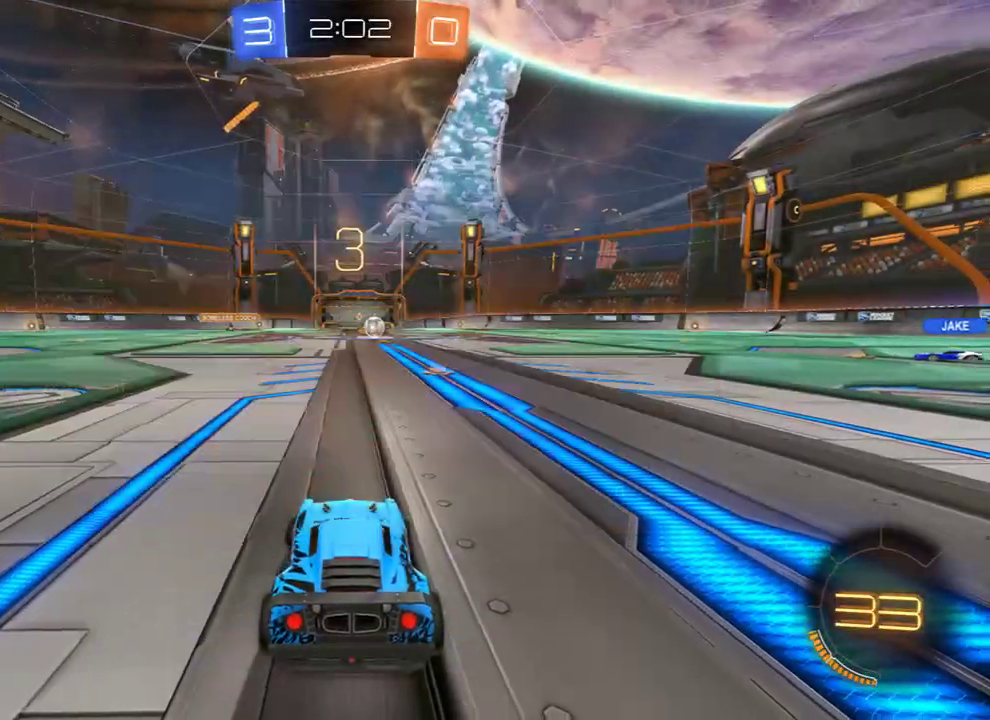
{"buttons": ["B", "L1", "R2"], "left_stick": "right", "right_stick": "up-right", "events": [[50, "left_stick", "up-left"], [117, "Y", "up"], [150, "left_stick", "down-right"], [217, "left_stick", "right"], [250, "right_stick", "right"], [283, "L1", "down"], [367, "right_stick", "up"], [417, "right_stick", "up-right"]]}
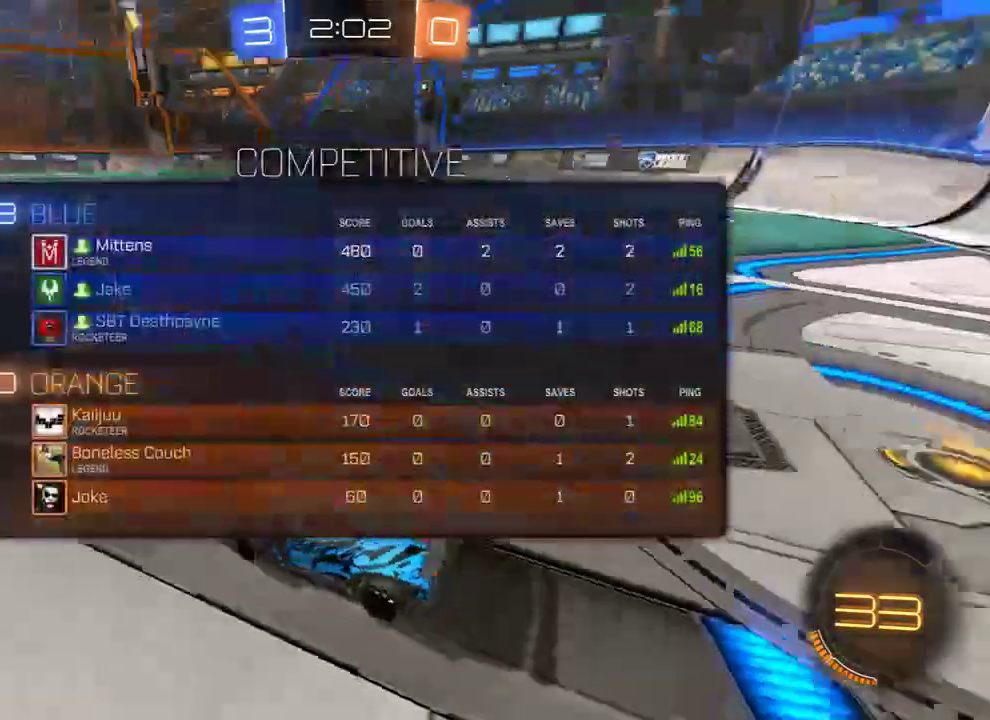
{"buttons": ["B", "L1", "R2"], "left_stick": "right", "right_stick": "up-right", "events": []}
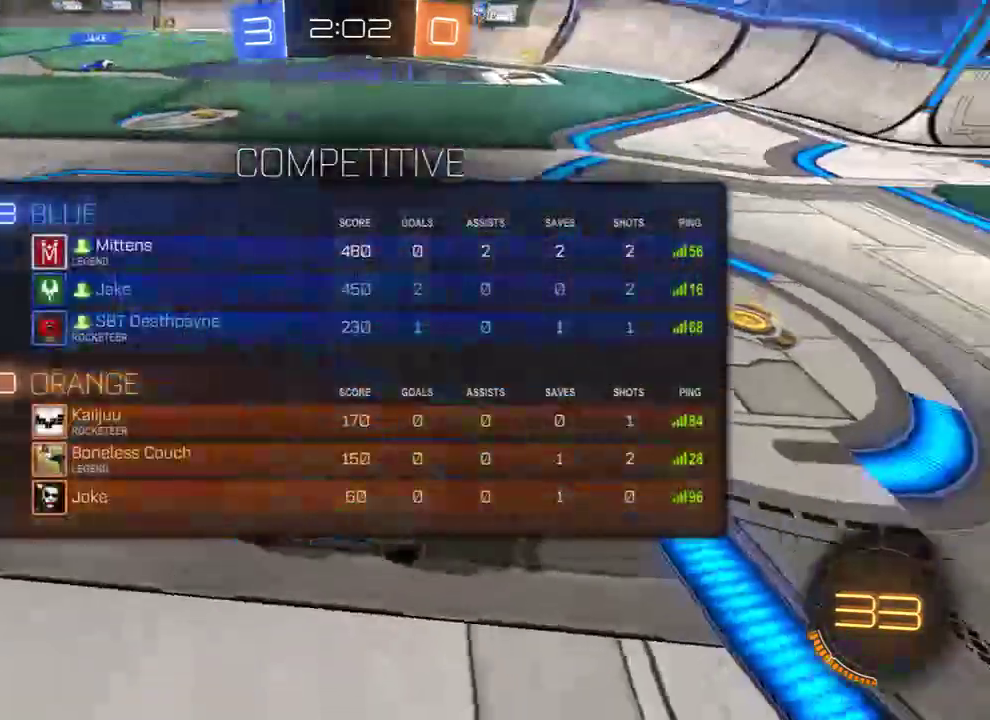
{"buttons": ["B", "L1", "R2"], "left_stick": "center", "right_stick": "up-right", "events": [[17, "left_stick", "center"]]}
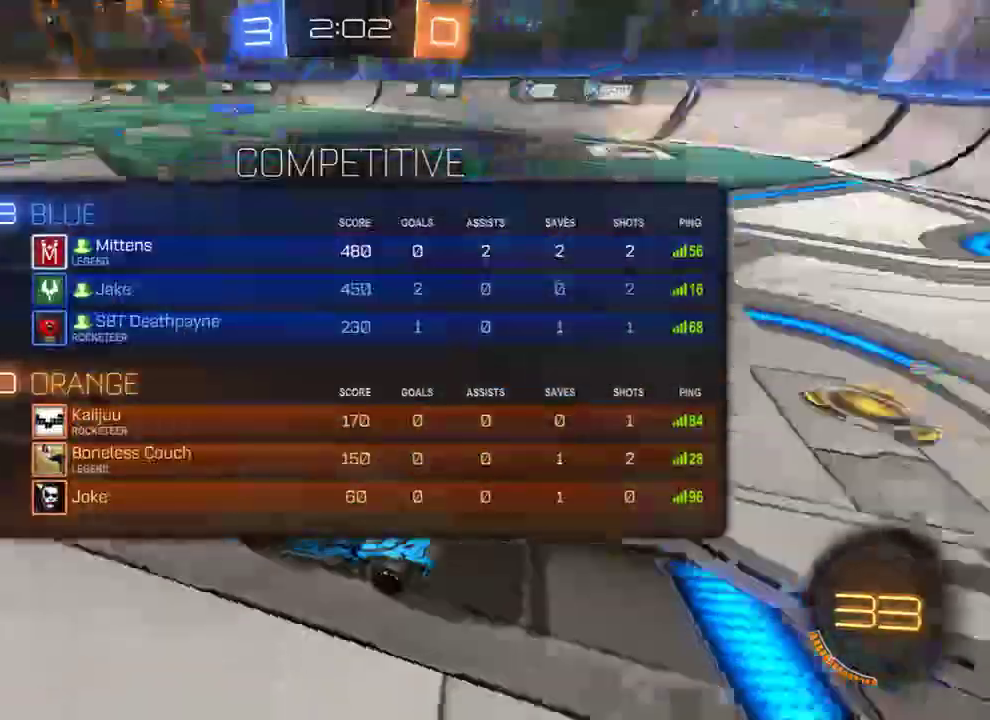
{"buttons": ["B", "R2"], "left_stick": "center", "right_stick": "center", "events": [[300, "right_stick", "center"], [500, "L1", "up"]]}
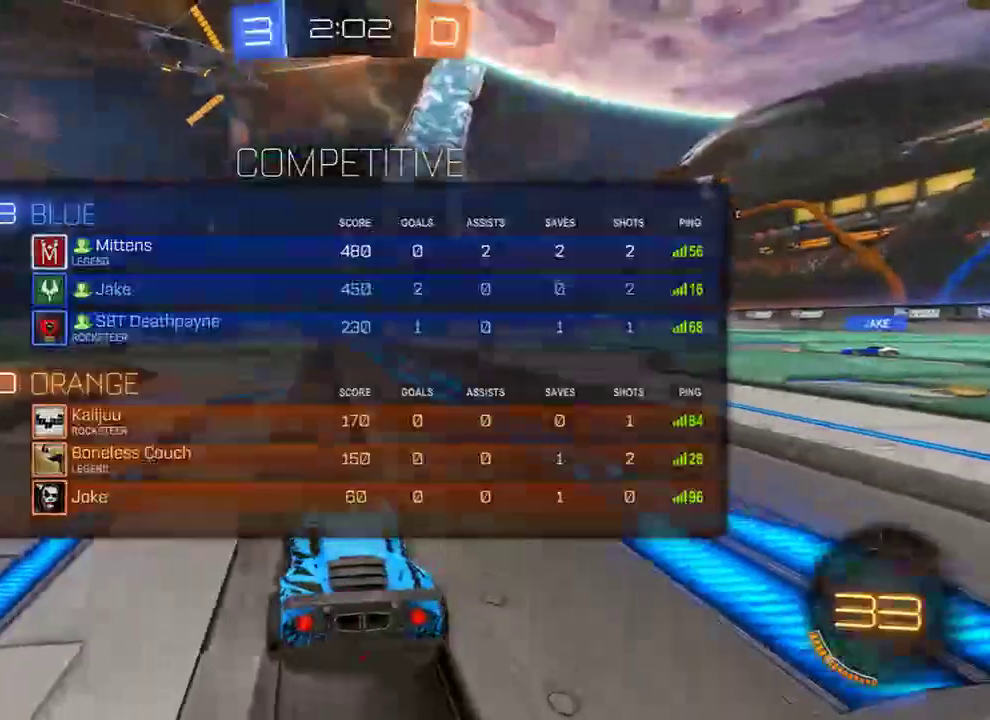
{"buttons": ["B", "R2"], "left_stick": "center", "right_stick": "center", "events": []}
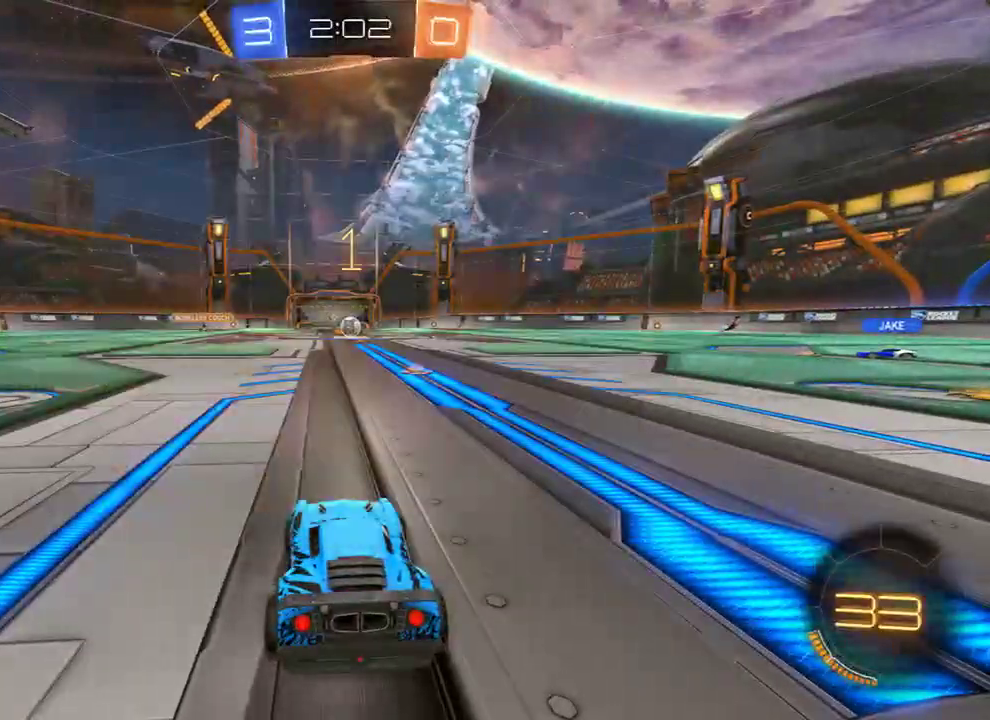
{"buttons": ["B", "L1", "R2", "L3"], "left_stick": "up", "right_stick": "center", "events": [[183, "left_stick", "right"], [283, "left_stick", "center"], [417, "L1", "down"], [417, "left_stick", "up"], [450, "A", "down"], [483, "A", "up"], [483, "L3", "down"]]}
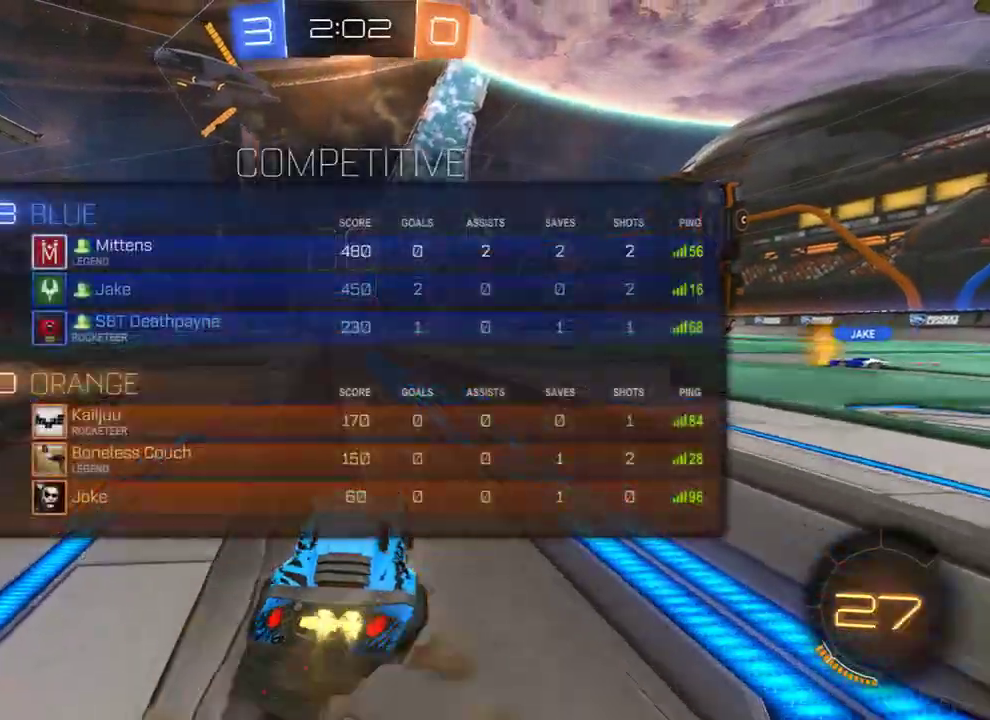
{"buttons": ["B"], "left_stick": "center", "right_stick": "center", "events": [[50, "A", "down"], [150, "L3", "up"], [183, "A", "up"], [183, "L1", "up"], [217, "Y", "down"], [250, "left_stick", "center"], [283, "R2", "up"], [317, "Y", "up"], [383, "Y", "down"], [483, "Y", "up"]]}
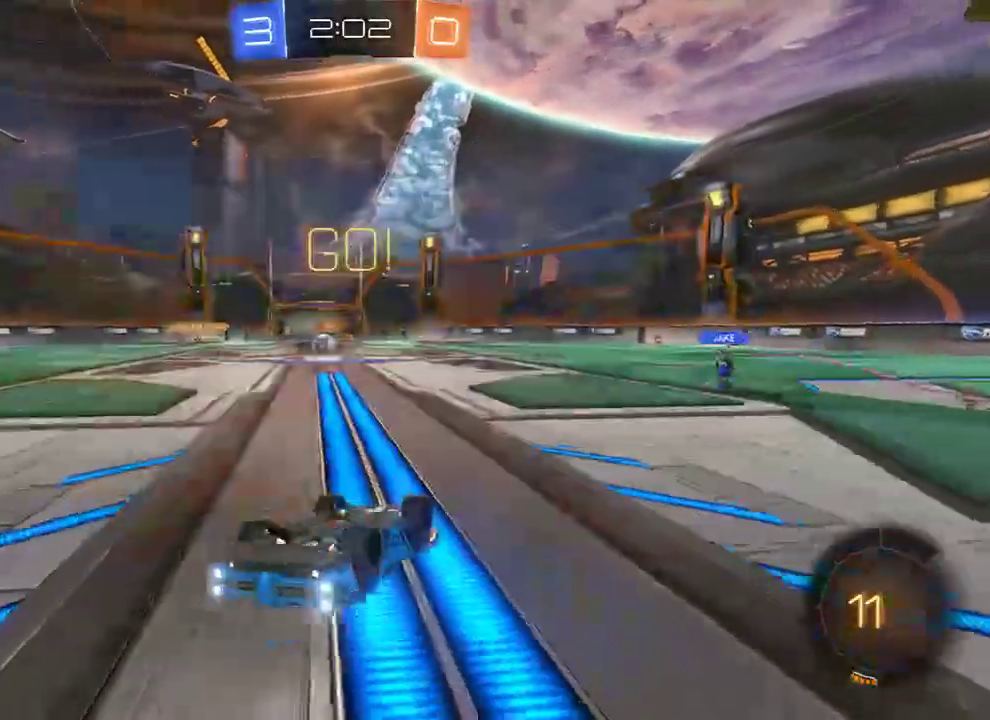
{"buttons": ["B"], "left_stick": "center", "right_stick": "center", "events": []}
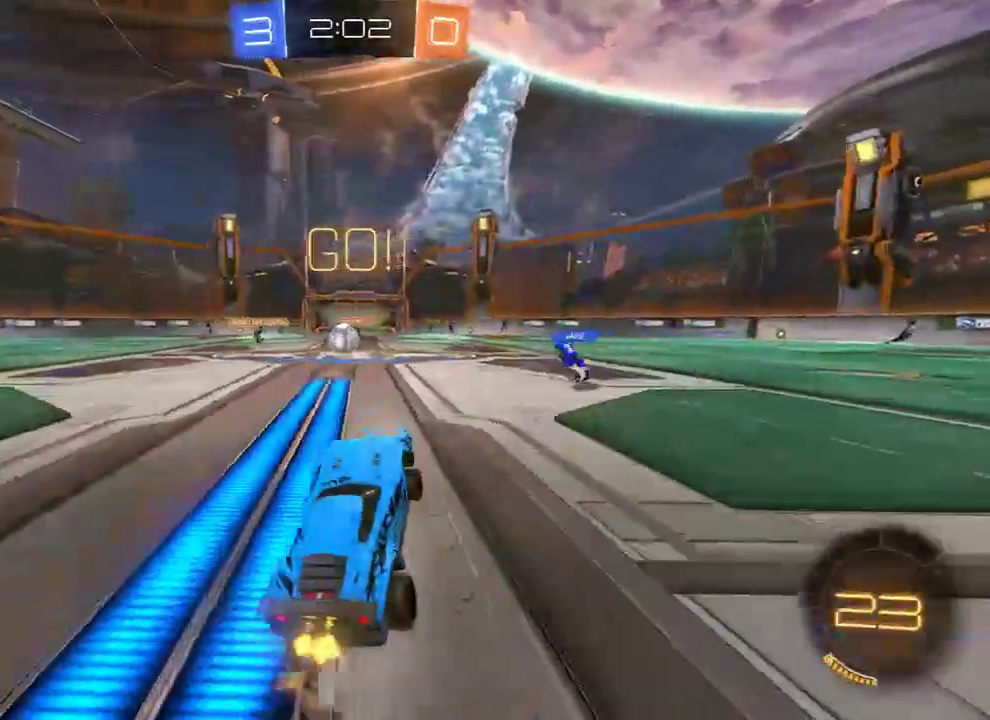
{"buttons": [], "left_stick": "up-left", "right_stick": "center", "events": [[33, "left_stick", "left"], [333, "B", "up"], [367, "left_stick", "right"], [500, "left_stick", "up-left"]]}
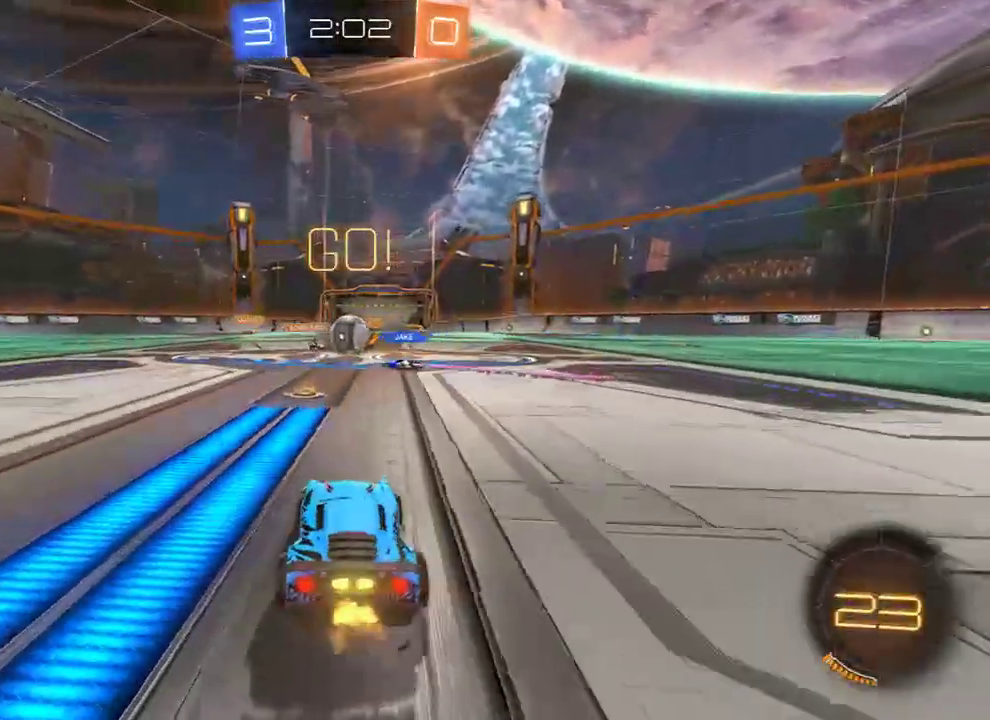
{"buttons": [], "left_stick": "right", "right_stick": "center", "events": [[67, "B", "down"], [100, "left_stick", "right"], [167, "left_stick", "left"], [500, "B", "up"], [500, "left_stick", "right"]]}
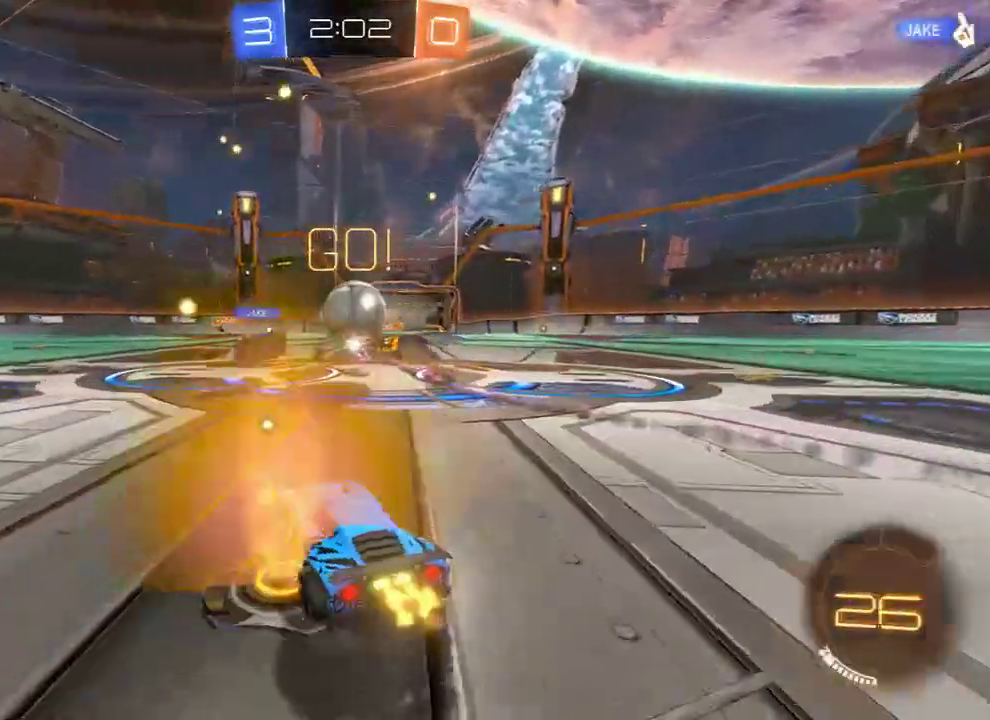
{"buttons": ["A", "B", "L2", "R2", "L3"], "left_stick": "up-right", "right_stick": "center", "events": [[200, "B", "down"], [250, "R2", "down"], [367, "A", "down"], [383, "L2", "down"], [383, "left_stick", "up-right"], [417, "A", "up"], [450, "A", "down"], [450, "L3", "down"]]}
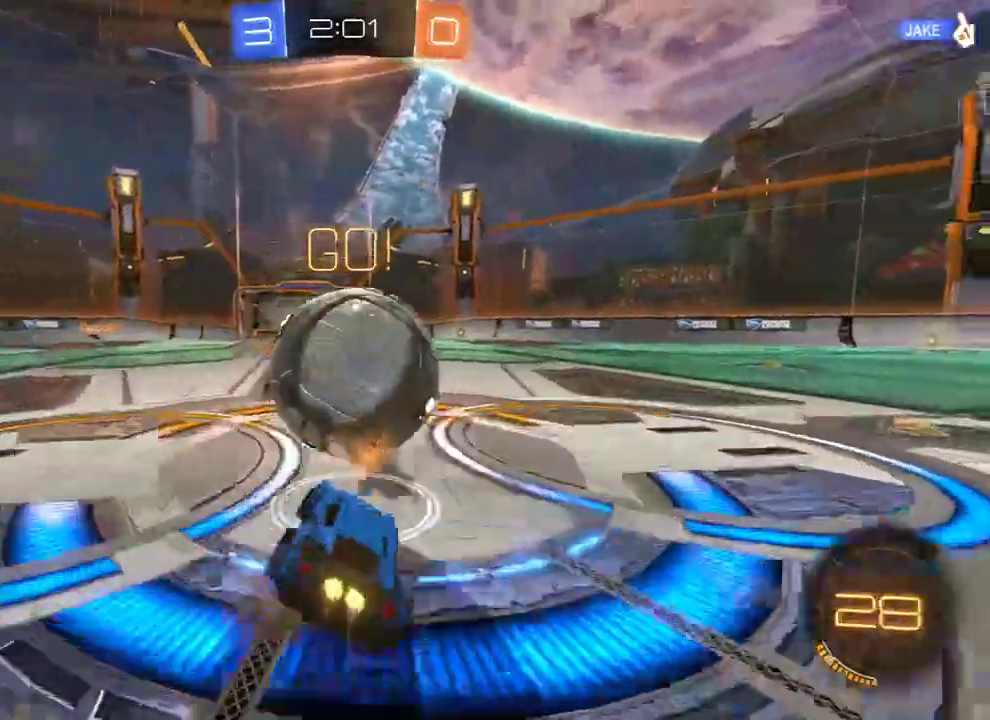
{"buttons": ["L2"], "left_stick": "up-right", "right_stick": "center", "events": [[117, "A", "up"], [183, "L3", "up"], [250, "B", "up"], [250, "R2", "up"]]}
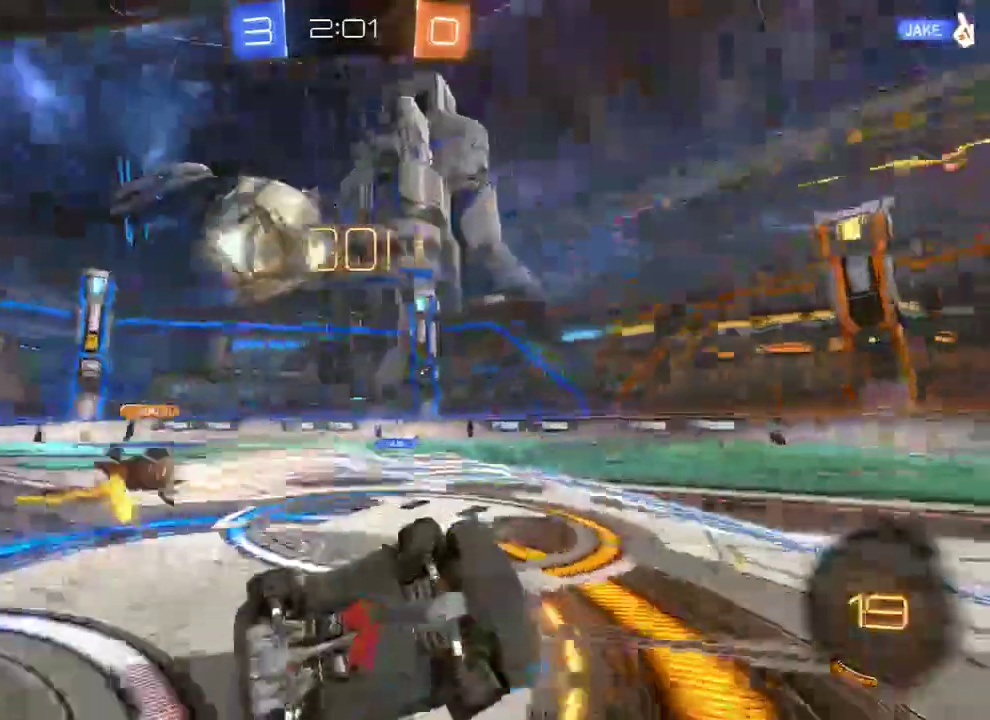
{"buttons": ["B"], "left_stick": "left", "right_stick": "center", "events": [[150, "B", "down"], [150, "L2", "up"], [317, "left_stick", "left"]]}
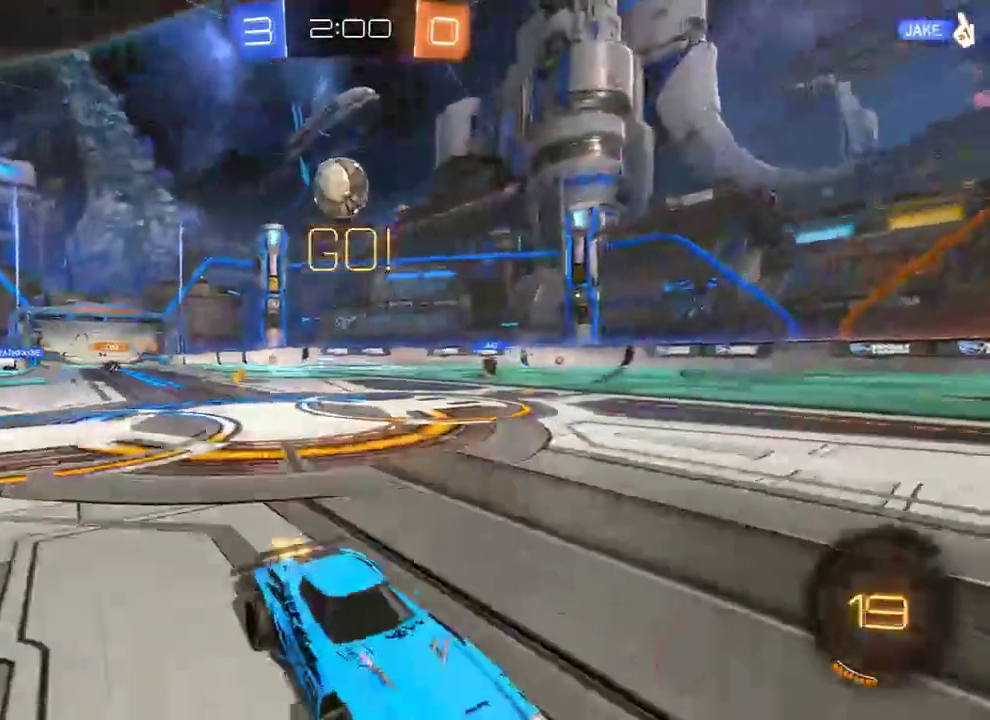
{"buttons": ["B"], "left_stick": "left", "right_stick": "center", "events": []}
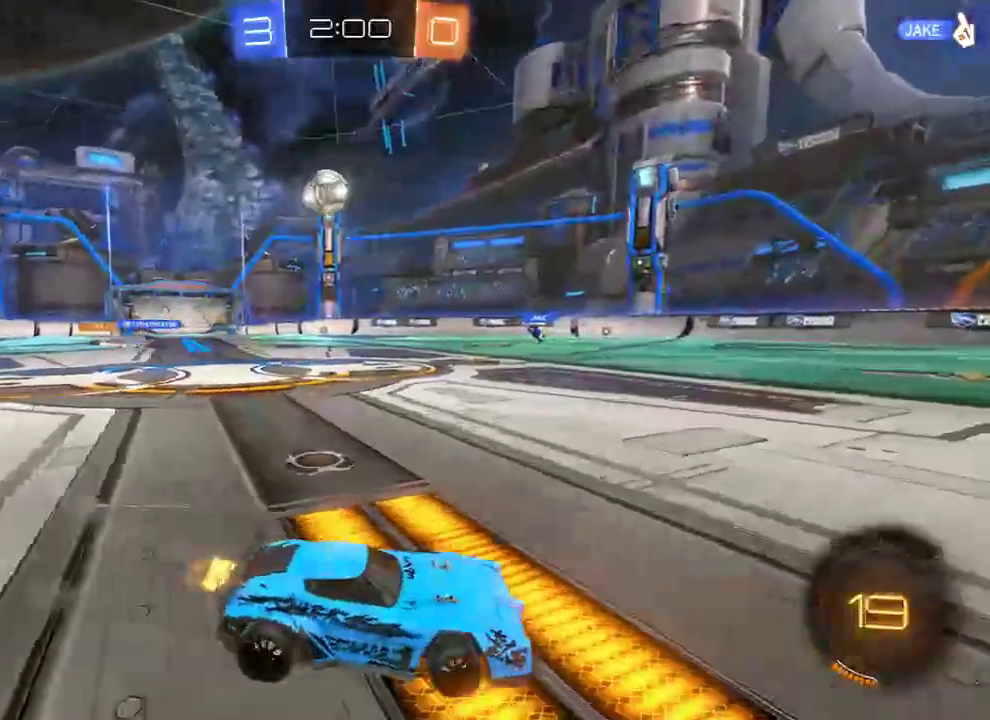
{"buttons": ["B"], "left_stick": "left", "right_stick": "center", "events": []}
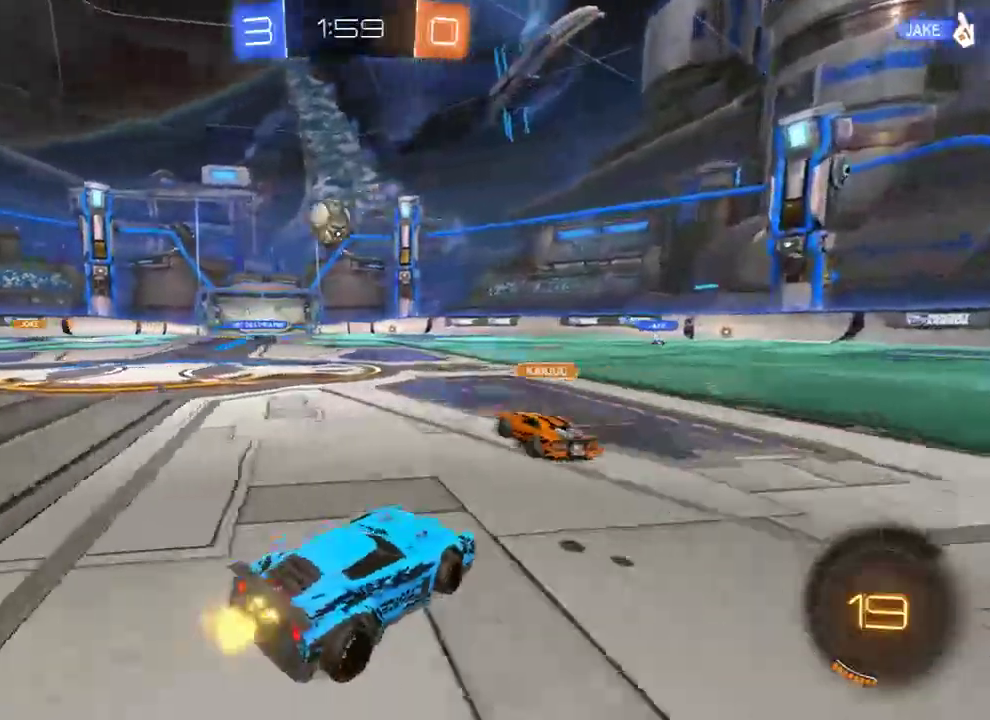
{"buttons": ["B"], "left_stick": "left", "right_stick": "center", "events": [[33, "left_stick", "right"], [133, "left_stick", "left"], [333, "left_stick", "center"], [467, "left_stick", "left"]]}
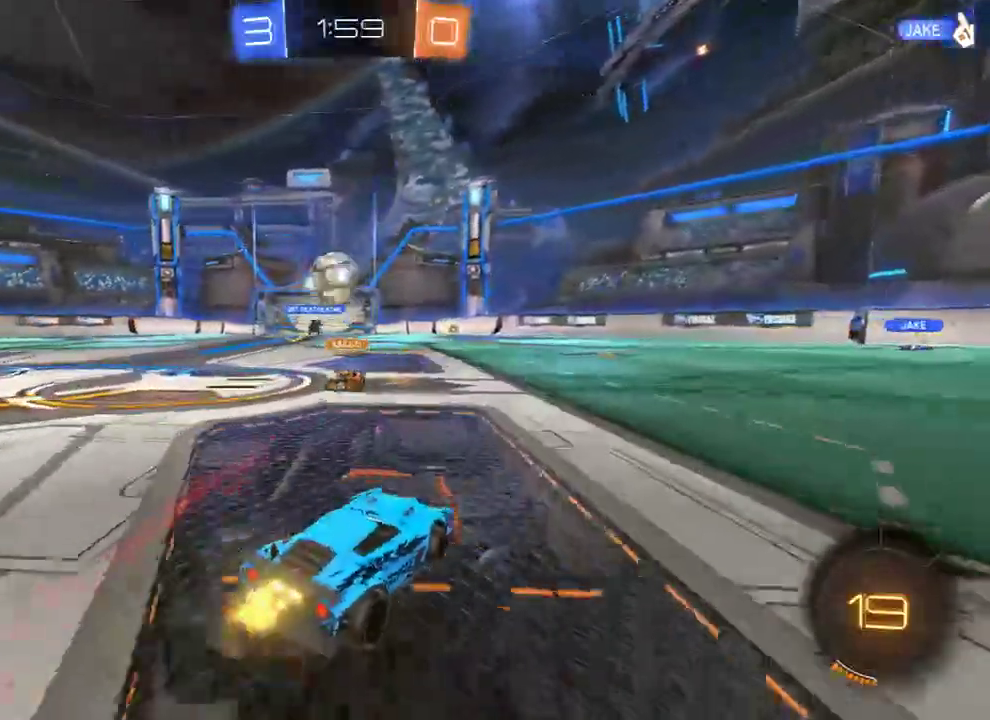
{"buttons": ["B"], "left_stick": "left", "right_stick": "center", "events": [[100, "left_stick", "center"], [183, "left_stick", "left"], [300, "left_stick", "center"], [500, "left_stick", "left"]]}
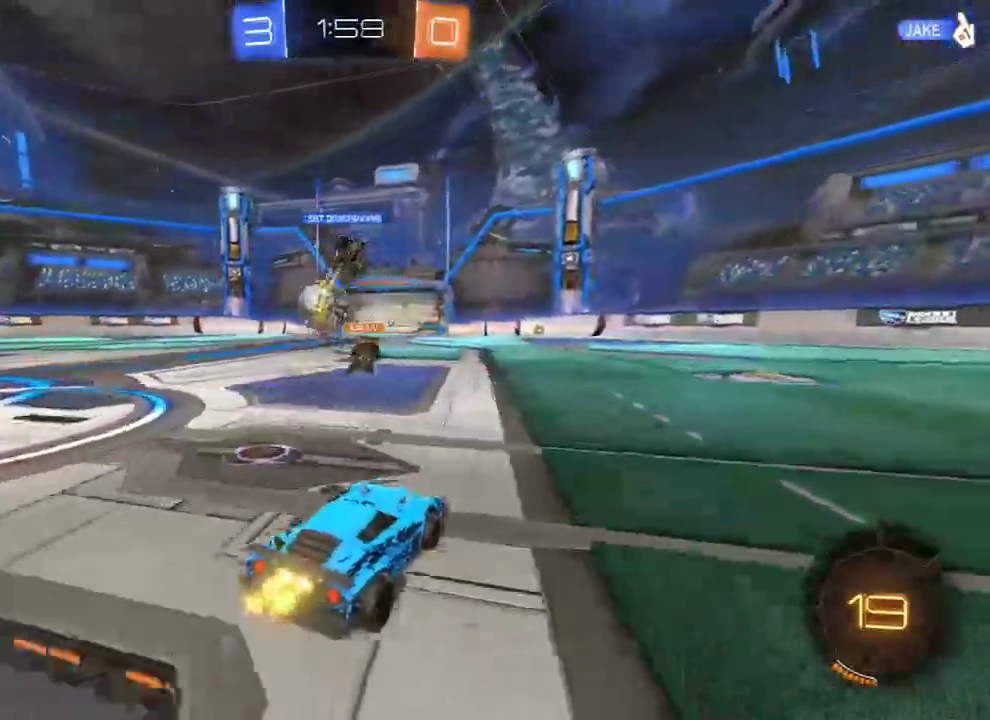
{"buttons": ["B", "R2", "L3"], "left_stick": "up", "right_stick": "center", "events": [[217, "R2", "down"], [383, "left_stick", "up"], [417, "A", "down"], [450, "L3", "down"], [483, "A", "up"]]}
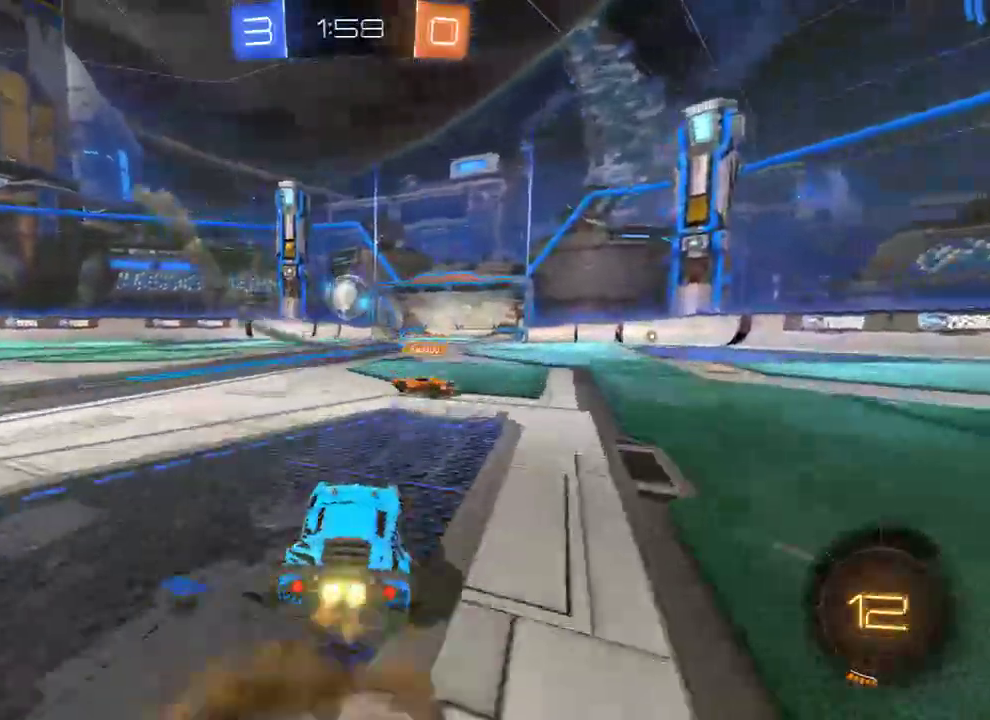
{"buttons": [], "left_stick": "center", "right_stick": "center", "events": [[17, "A", "down"], [117, "L3", "up"], [150, "A", "up"], [217, "R2", "up"], [217, "left_stick", "center"], [250, "B", "up"]]}
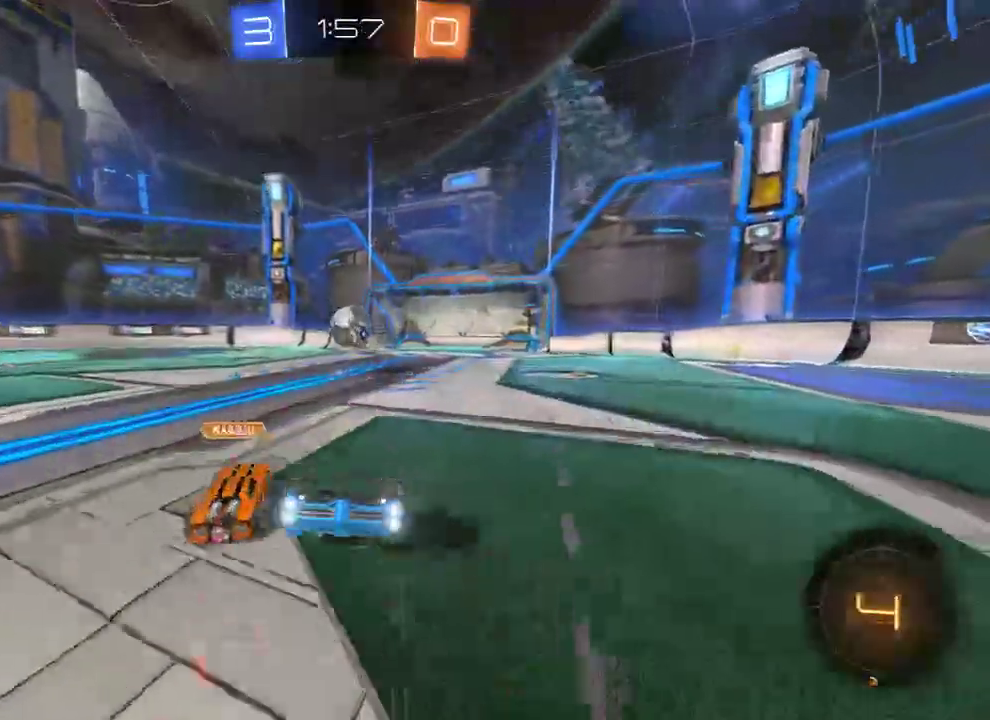
{"buttons": ["B"], "left_stick": "center", "right_stick": "center", "events": [[217, "B", "down"]]}
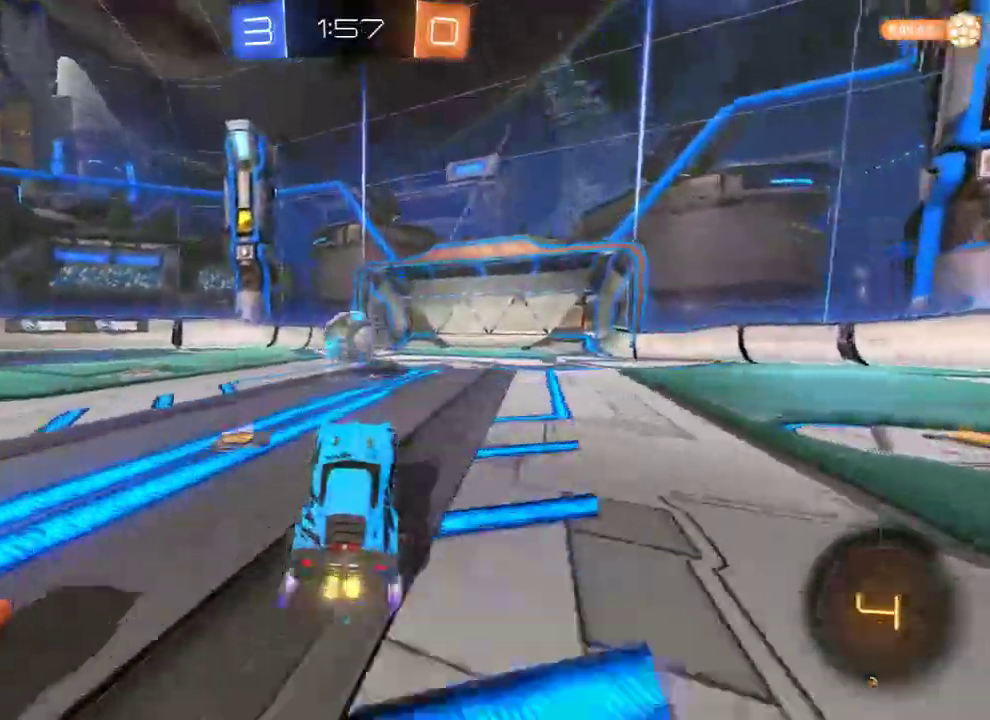
{"buttons": ["B", "R2"], "left_stick": "right", "right_stick": "center", "events": [[83, "R2", "down"], [500, "left_stick", "right"]]}
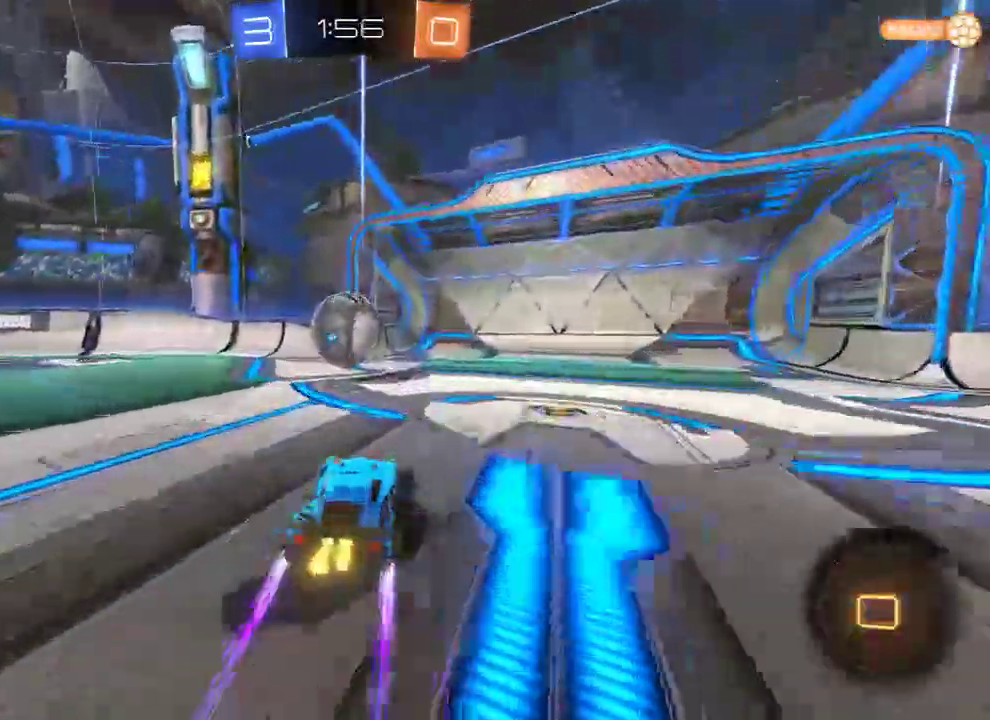
{"buttons": ["A", "B", "L2", "R2", "L3"], "left_stick": "up-left", "right_stick": "center", "events": [[100, "left_stick", "center"], [167, "A", "down"], [300, "A", "up"], [367, "L2", "down"], [417, "left_stick", "up-left"], [433, "A", "down"], [433, "L3", "down"]]}